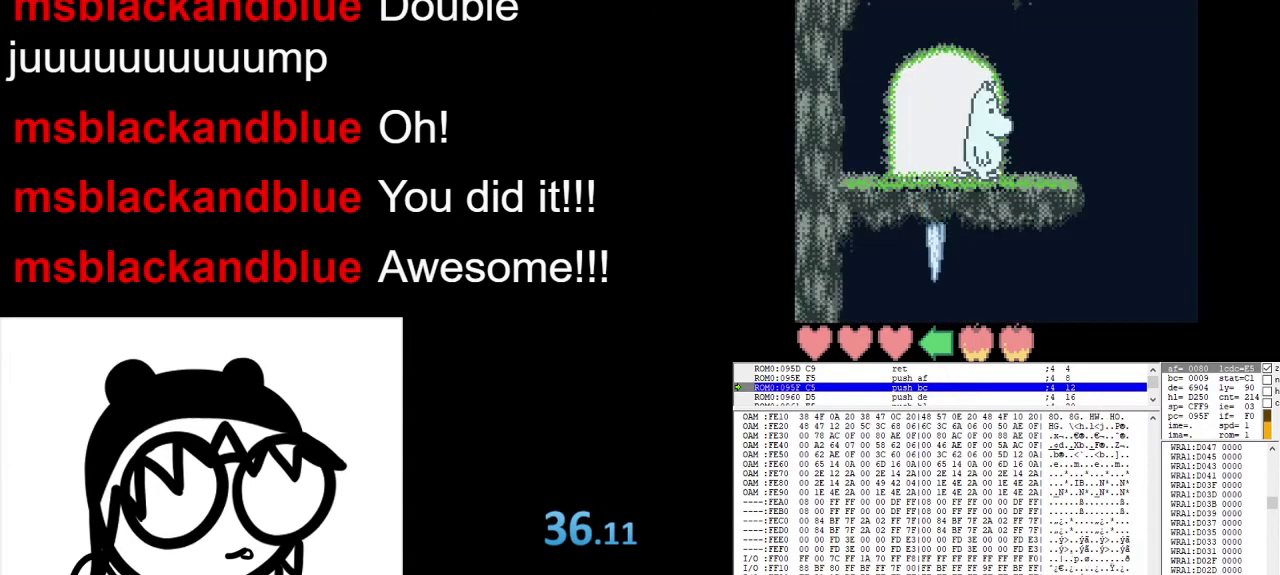
Gameplay with a controller (Nintendo layout); each line is a JSON object with the inputs held at the frame after it. "events" lists button and stick changes between this image and that frame as [ms after this image, input, new state], when the widget could be followed in between. Not read: L3 R3.
{"buttons": ["DPAD_RIGHT"], "events": [[33, "DPAD_DOWN", "down"], [167, "DPAD_RIGHT", "down"], [233, "DPAD_DOWN", "up"]]}
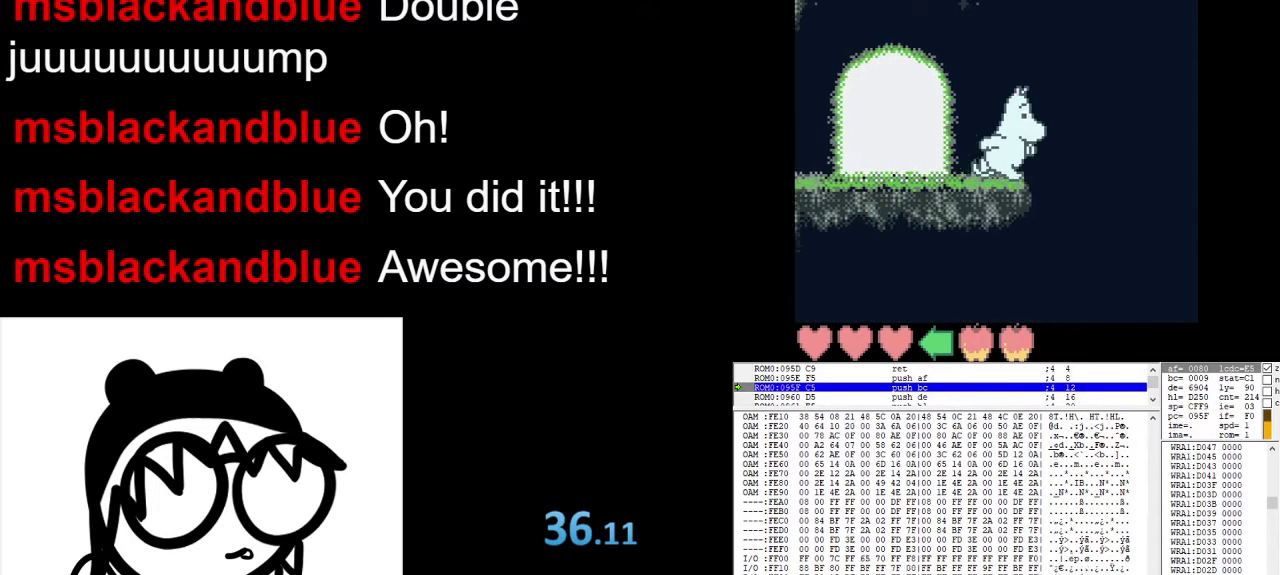
{"buttons": ["DPAD_LEFT"], "events": [[367, "DPAD_LEFT", "down"], [367, "DPAD_RIGHT", "up"]]}
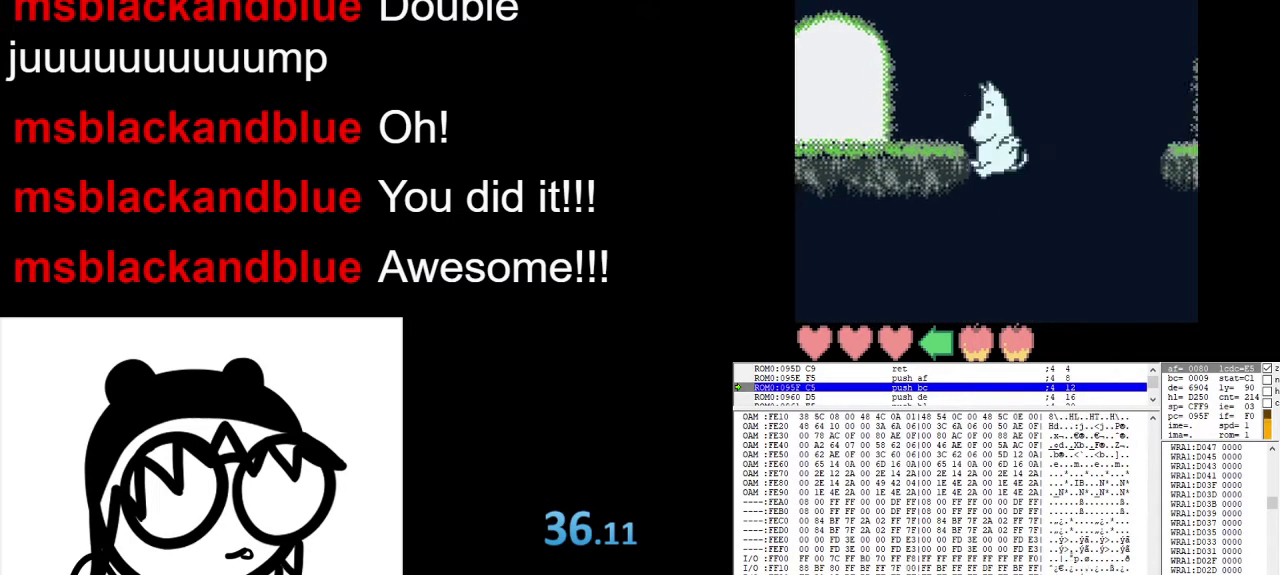
{"buttons": ["DPAD_LEFT"], "events": []}
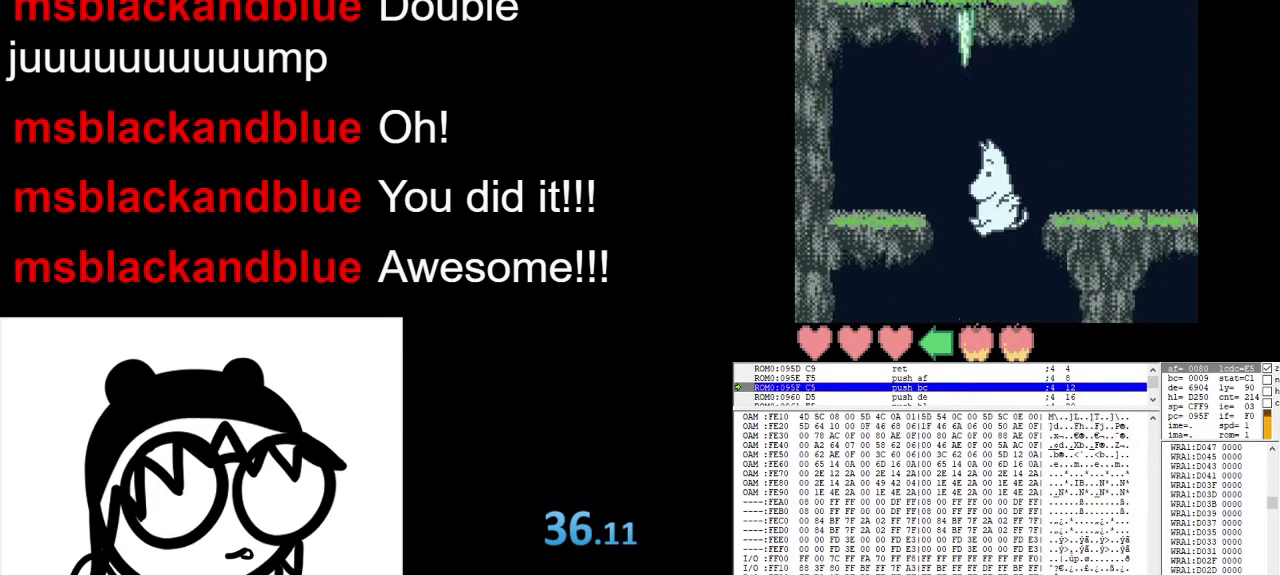
{"buttons": ["DPAD_RIGHT"], "events": [[33, "DPAD_UP", "down"], [100, "DPAD_LEFT", "up"], [100, "DPAD_RIGHT", "down"], [100, "DPAD_UP", "up"]]}
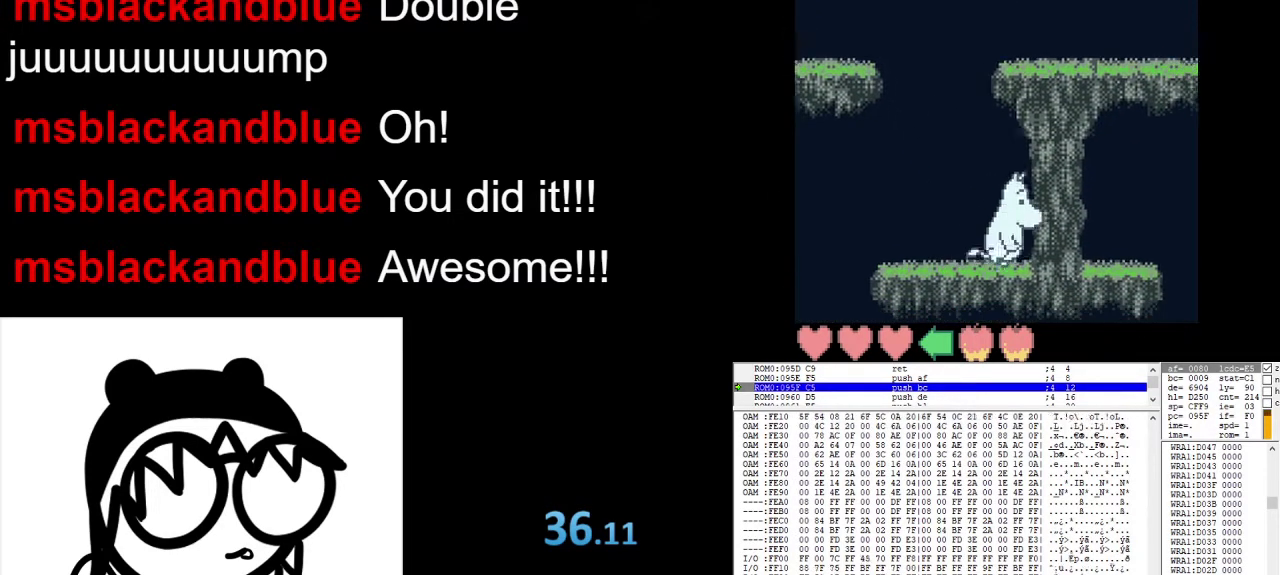
{"buttons": ["DPAD_LEFT"], "events": [[33, "DPAD_RIGHT", "up"], [67, "DPAD_LEFT", "down"]]}
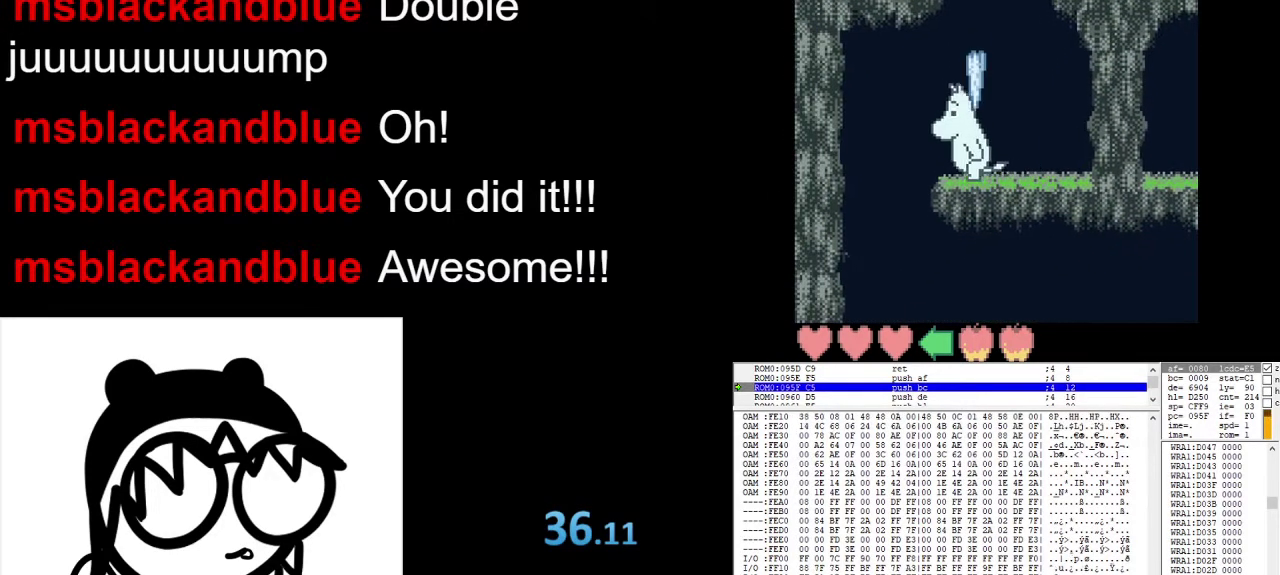
{"buttons": ["A", "DPAD_LEFT"], "events": [[300, "DPAD_LEFT", "up"], [467, "DPAD_LEFT", "down"], [500, "A", "down"]]}
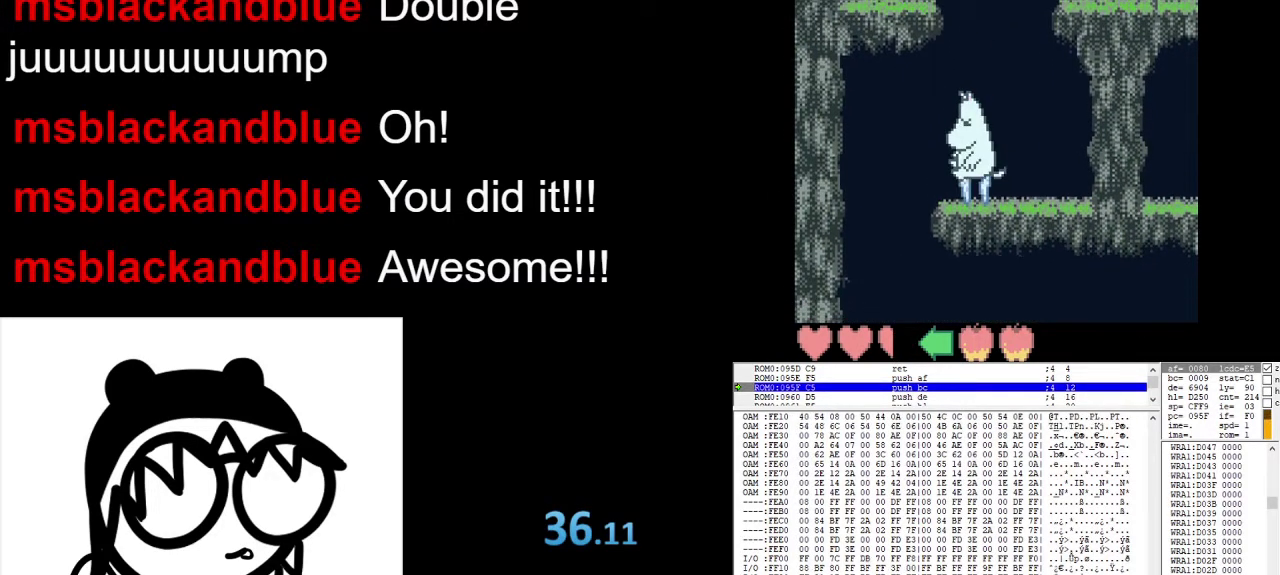
{"buttons": ["DPAD_LEFT"], "events": [[100, "DPAD_LEFT", "up"], [133, "A", "up"], [233, "A", "down"], [233, "DPAD_LEFT", "down"], [333, "DPAD_LEFT", "up"], [367, "A", "up"], [467, "DPAD_LEFT", "down"]]}
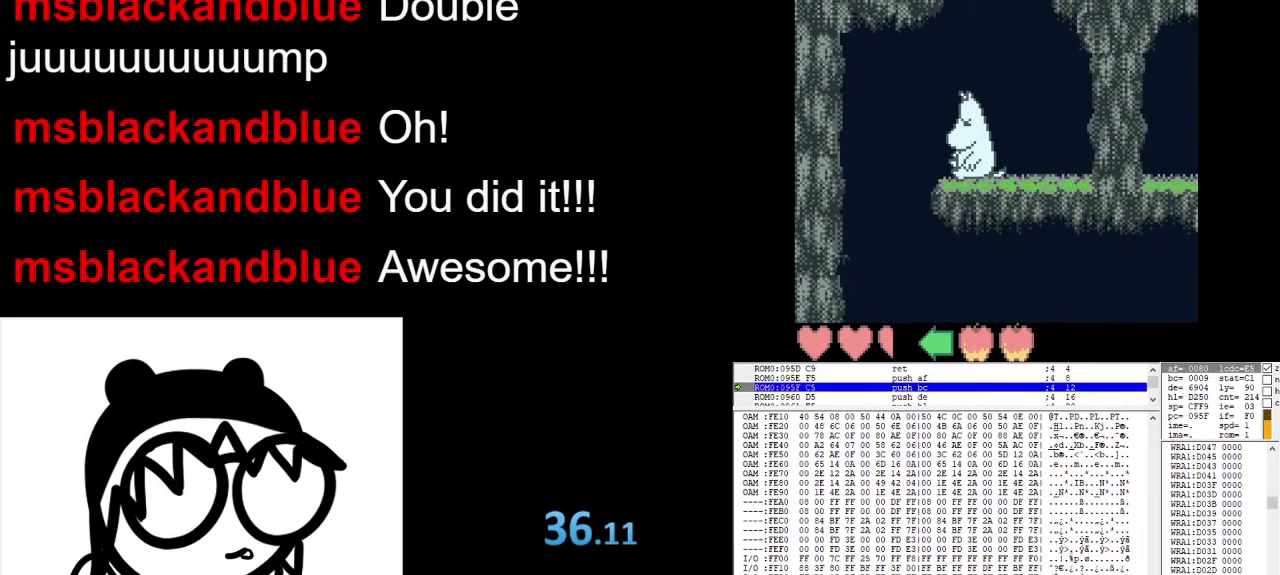
{"buttons": ["A"], "events": [[33, "A", "down"], [133, "A", "up"], [200, "DPAD_LEFT", "up"], [267, "A", "down"], [267, "DPAD_LEFT", "down"], [367, "A", "up"], [400, "DPAD_LEFT", "up"], [467, "A", "down"]]}
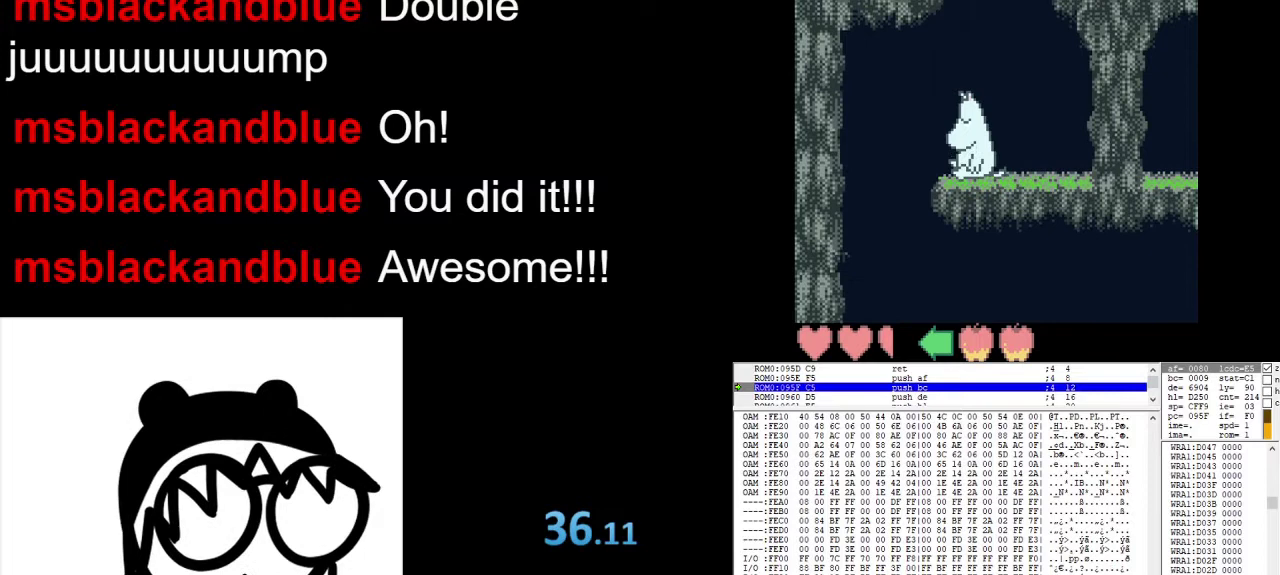
{"buttons": ["DPAD_LEFT"], "events": [[33, "DPAD_LEFT", "down"], [67, "A", "up"], [133, "DPAD_LEFT", "up"], [167, "A", "down"], [267, "A", "up"], [267, "DPAD_LEFT", "down"], [367, "A", "down"], [400, "DPAD_LEFT", "up"], [467, "A", "up"], [467, "DPAD_LEFT", "down"]]}
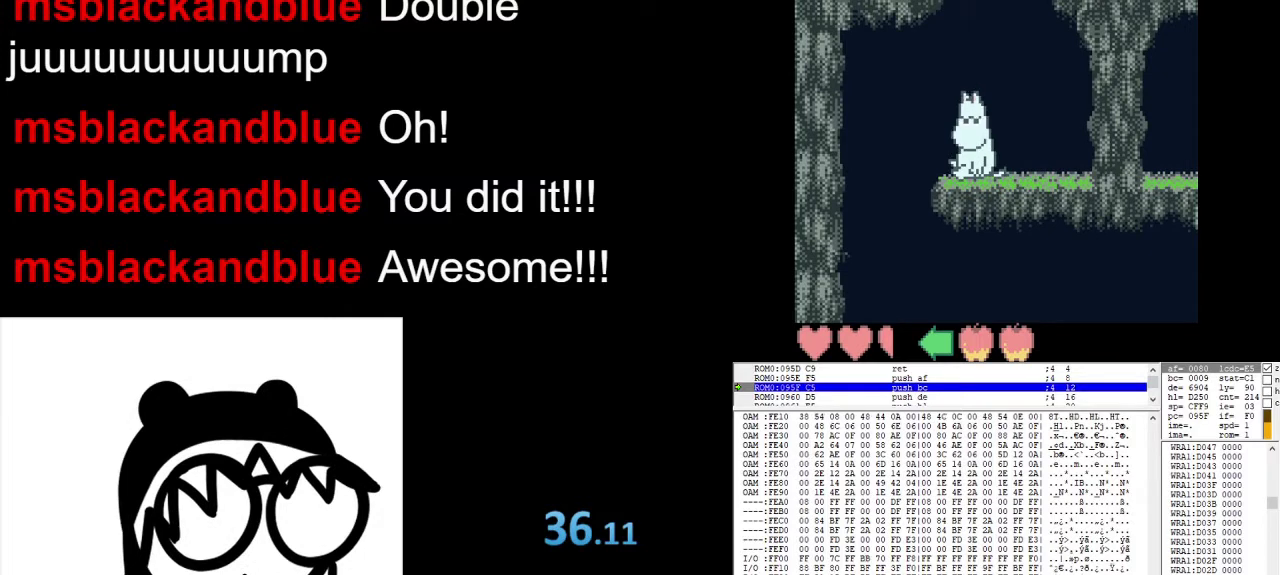
{"buttons": ["DPAD_LEFT"], "events": [[67, "A", "down"], [167, "A", "up"], [267, "A", "down"], [367, "A", "up"]]}
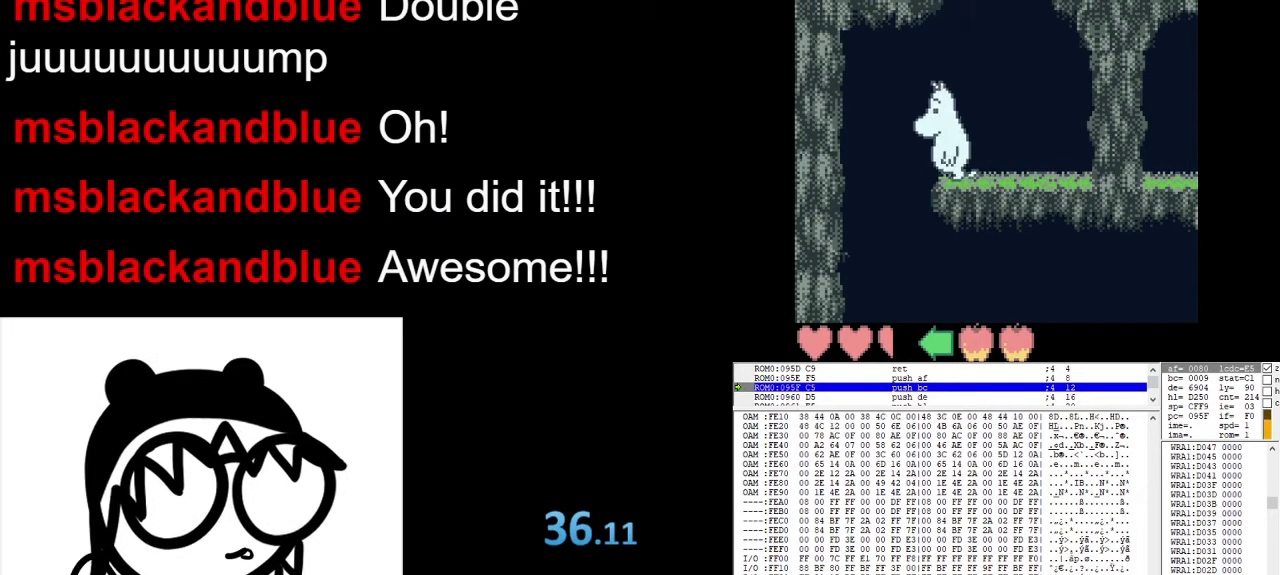
{"buttons": ["DPAD_RIGHT"], "events": [[167, "DPAD_LEFT", "up"], [267, "DPAD_RIGHT", "down"]]}
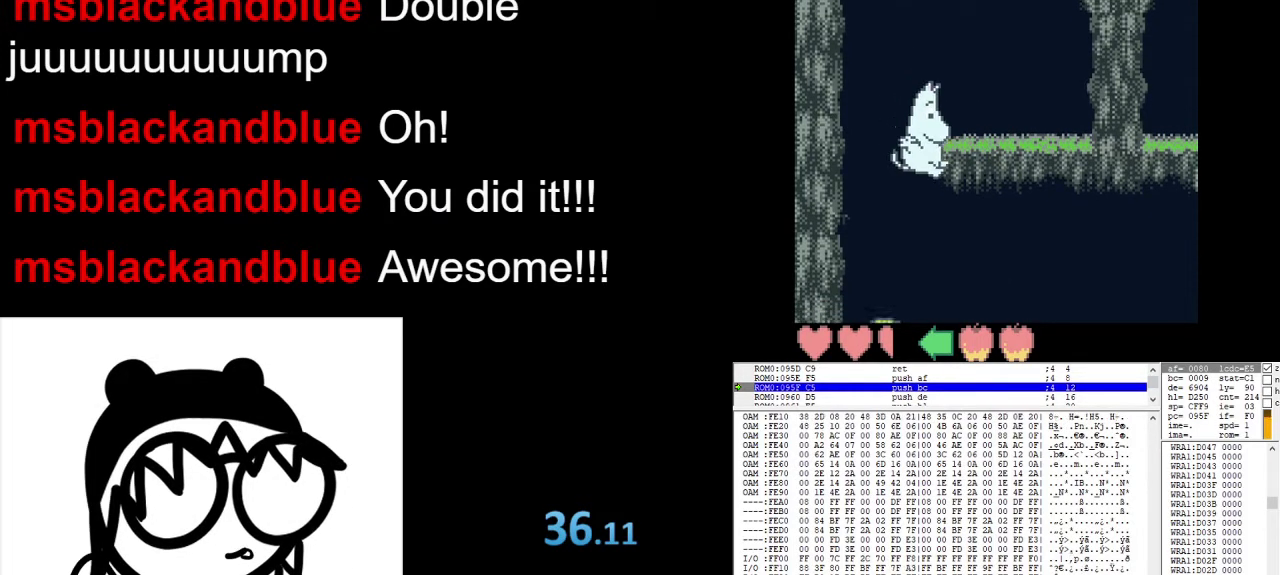
{"buttons": ["DPAD_RIGHT"], "events": []}
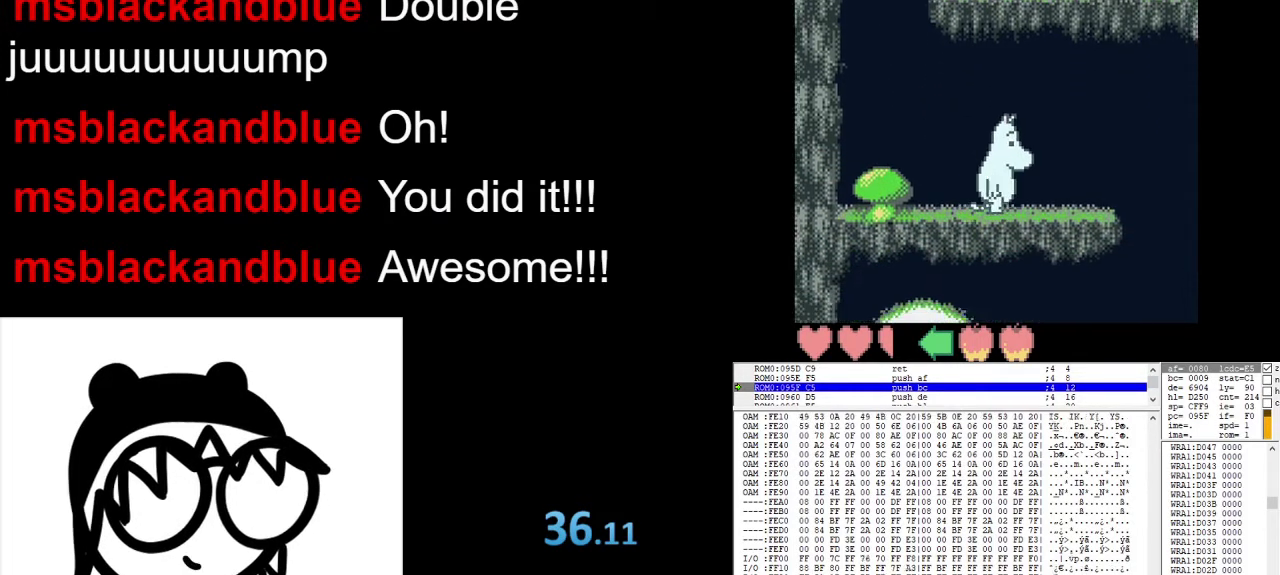
{"buttons": ["DPAD_RIGHT"], "events": []}
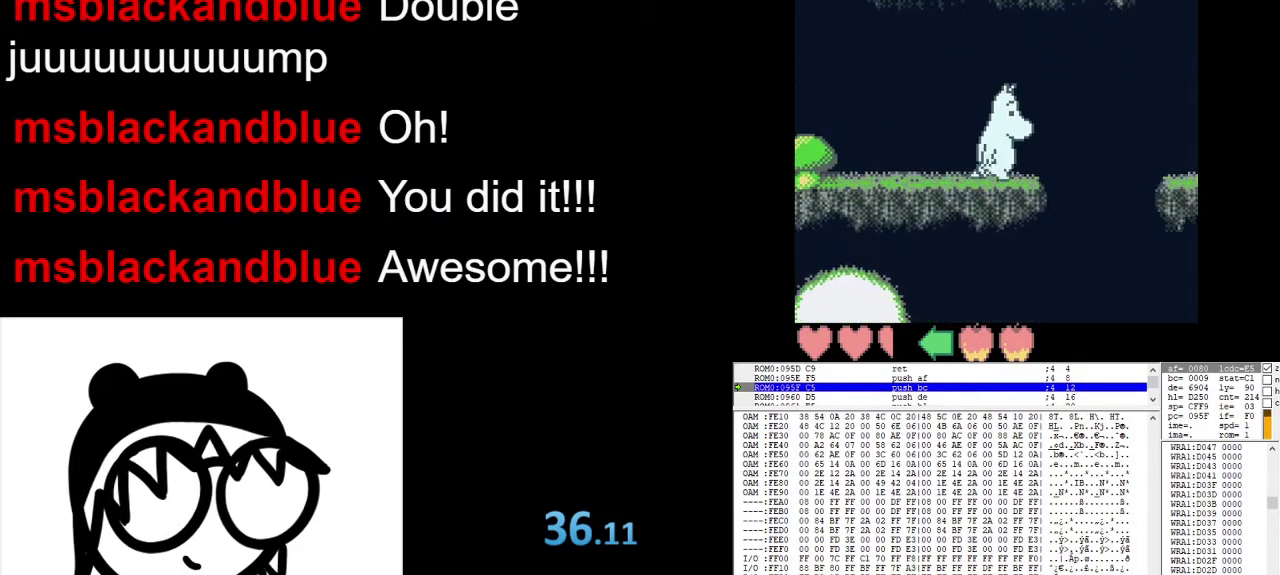
{"buttons": [], "events": [[433, "DPAD_RIGHT", "up"]]}
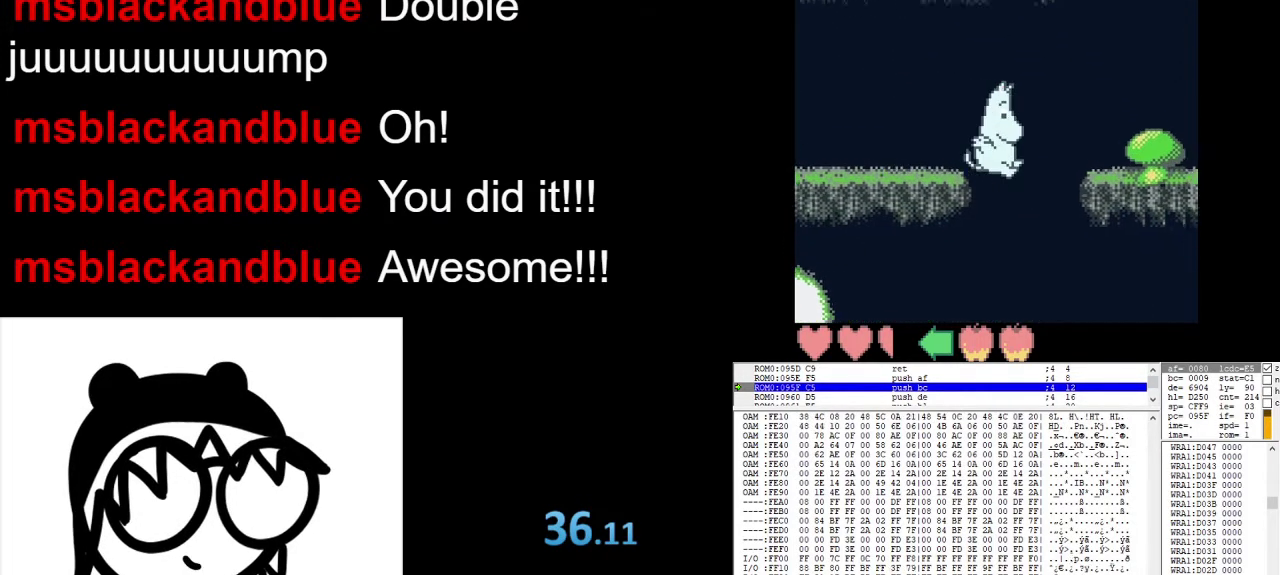
{"buttons": ["DPAD_LEFT"], "events": [[67, "DPAD_LEFT", "down"]]}
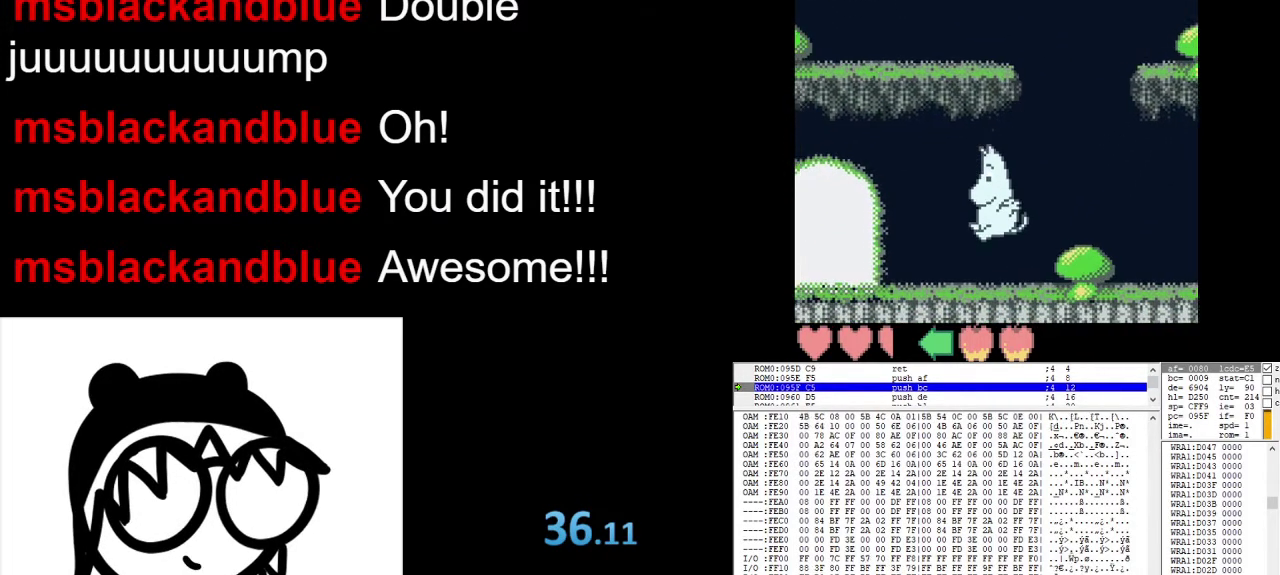
{"buttons": ["DPAD_LEFT"], "events": []}
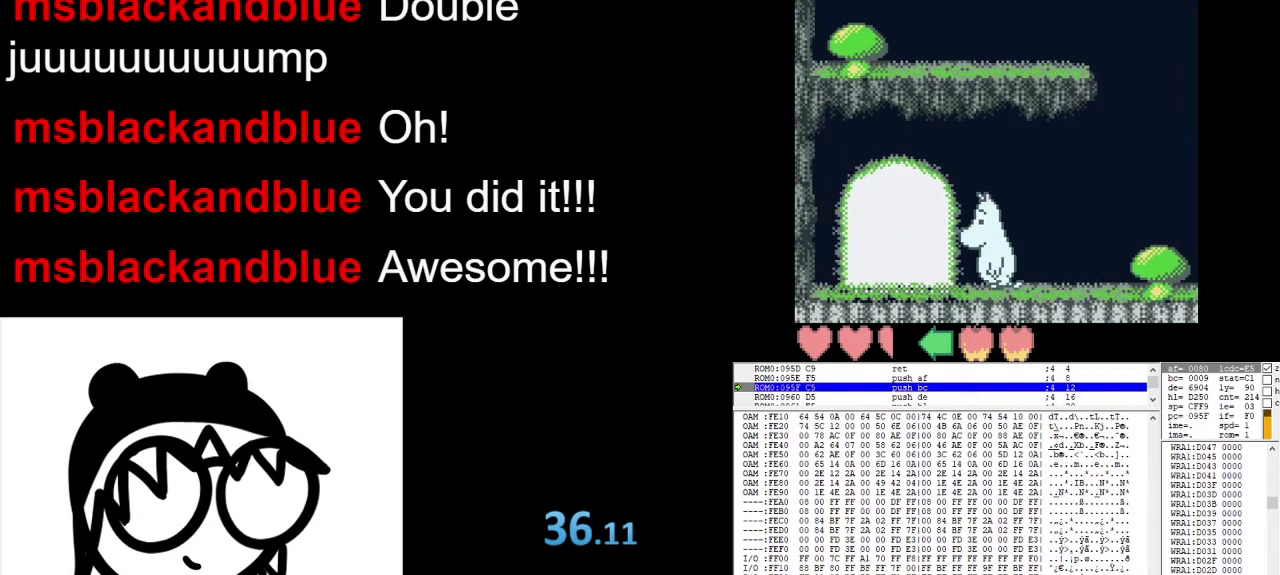
{"buttons": ["DPAD_LEFT"], "events": []}
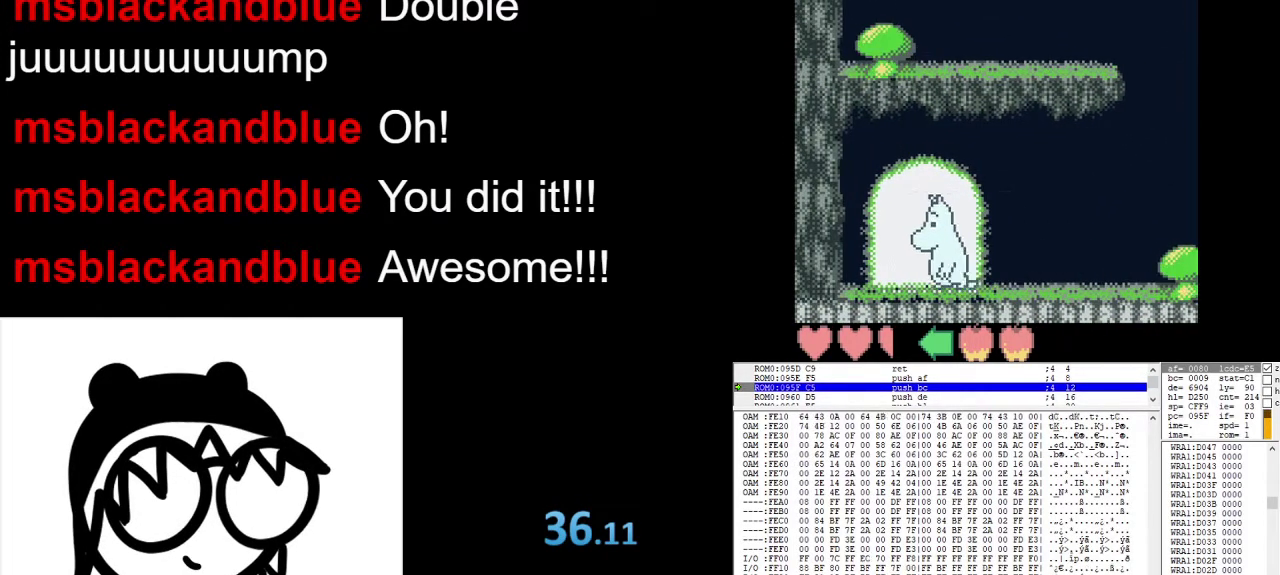
{"buttons": [], "events": [[100, "DPAD_UP", "down"], [167, "DPAD_LEFT", "up"], [400, "DPAD_UP", "up"]]}